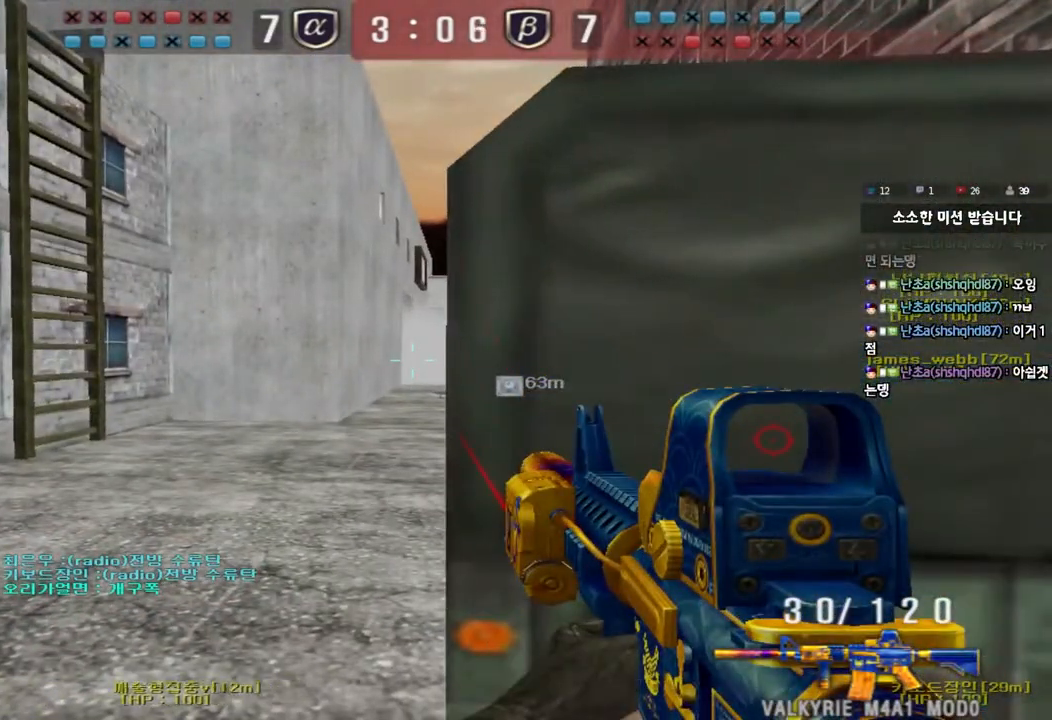
Gameplay with keyboard; each line is a JSON object with the keys held at the frame after it. "events" lists presses ("down") and releases ("up") of "a", "ctrl", "d", "e", "f", "q", "r", "s", "shift", "space", "tab" and "w" between this image and that frame as [ms after this image, input, new state], when the widget could be followed in between. No other keys are recorded. Mouse input is not recorded.
{"keys": ["s", "shift"], "events": [[150, "d", "down"], [150, "s", "down"], [183, "shift", "up"], [367, "shift", "down"], [383, "a", "down"], [433, "a", "up"], [500, "d", "up"]]}
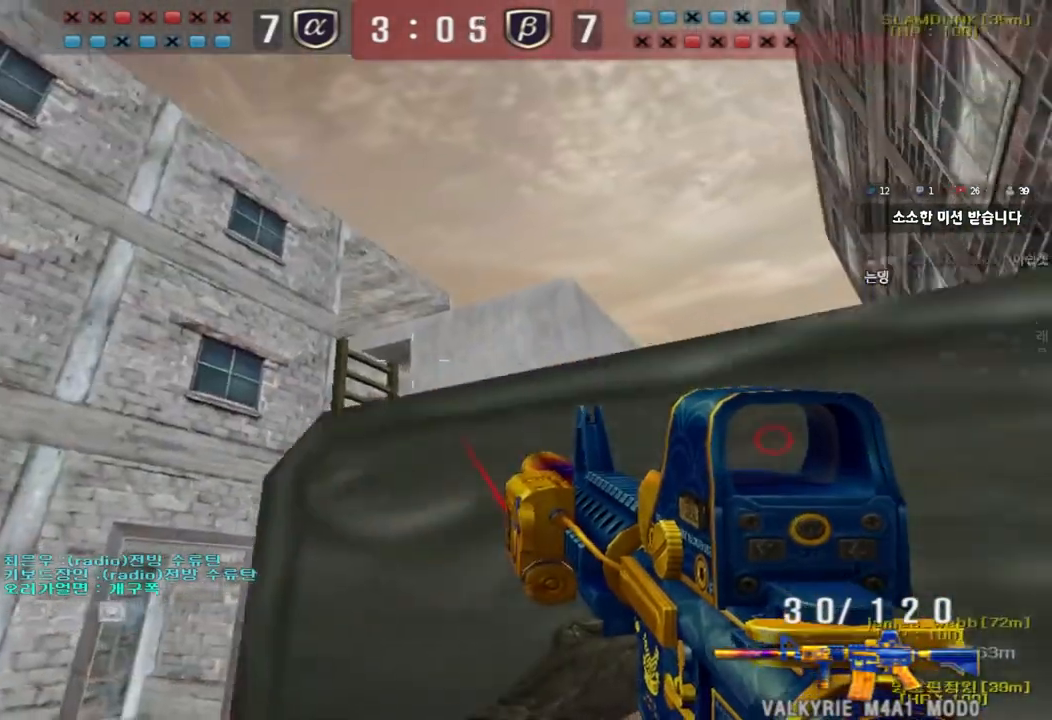
{"keys": ["shift"], "events": [[17, "s", "up"], [383, "d", "down"], [483, "d", "up"]]}
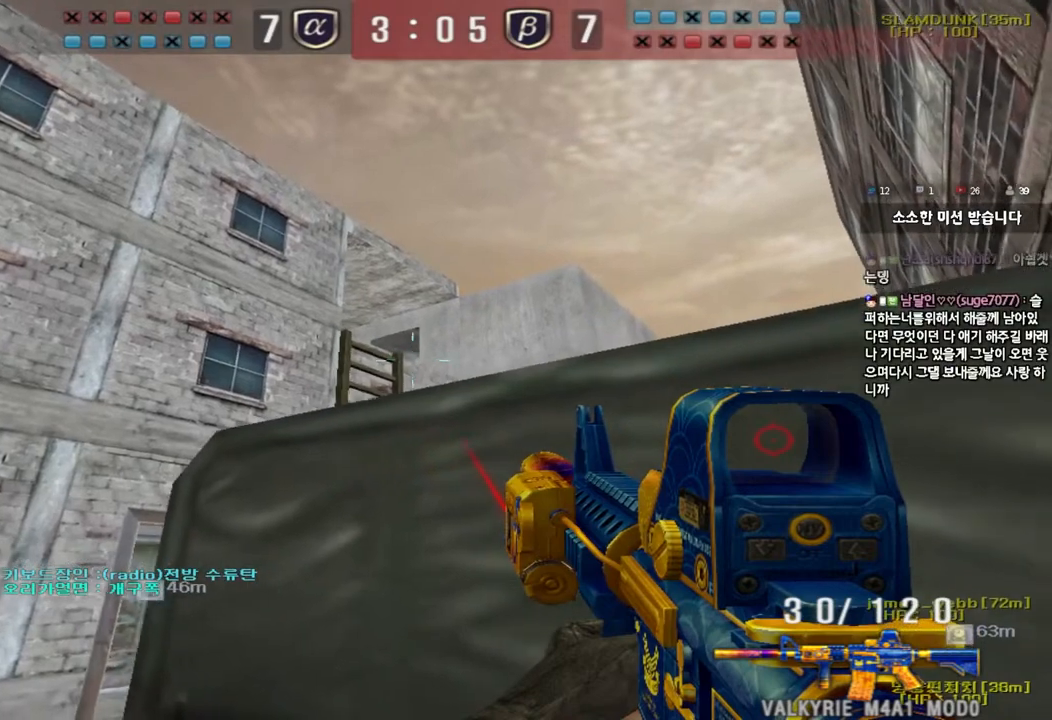
{"keys": ["shift"], "events": [[133, "d", "down"], [217, "d", "up"], [333, "d", "down"], [417, "d", "up"]]}
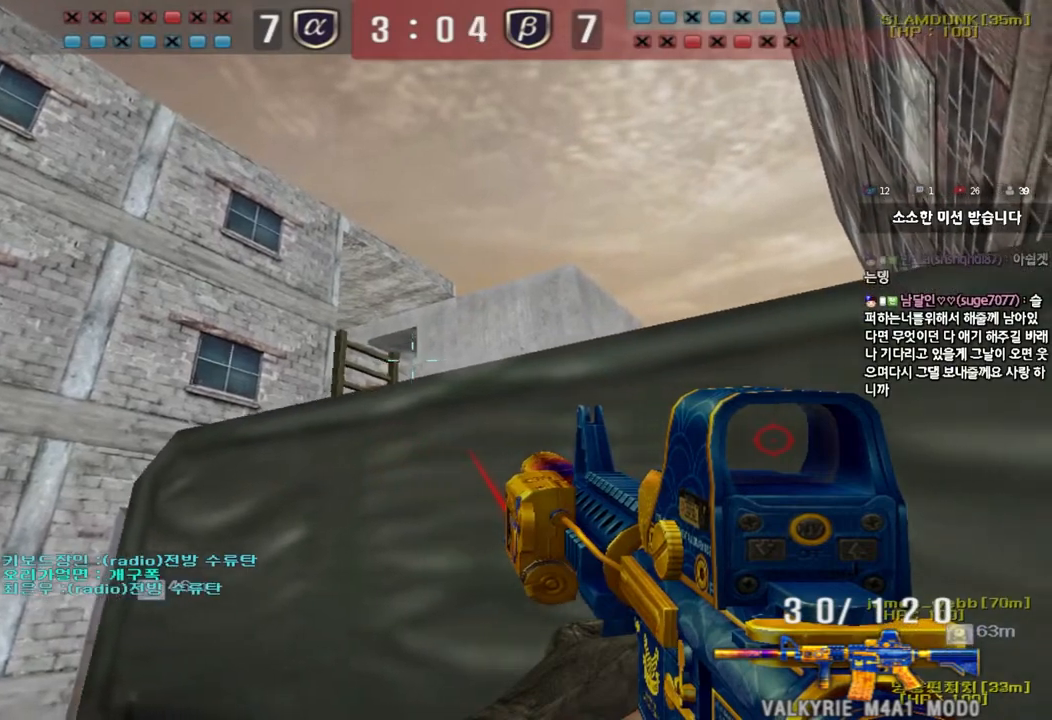
{"keys": ["d", "shift"], "events": [[33, "d", "down"], [100, "d", "up"], [483, "d", "down"]]}
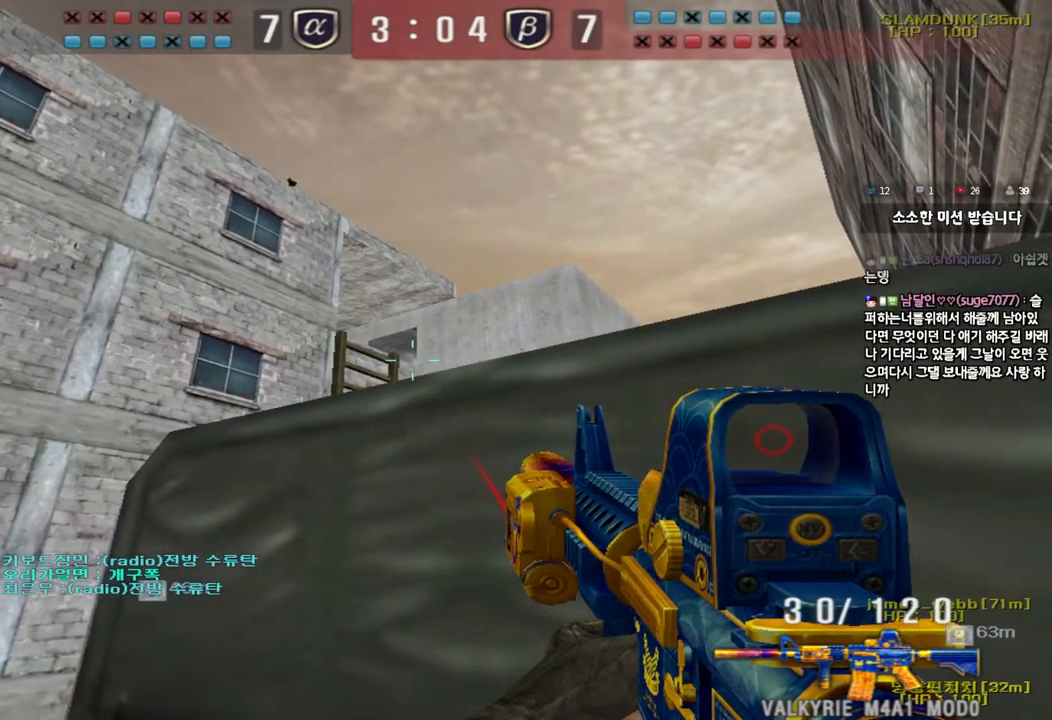
{"keys": ["shift"], "events": [[33, "d", "up"], [200, "d", "down"], [233, "d", "up"], [400, "d", "down"], [433, "d", "up"]]}
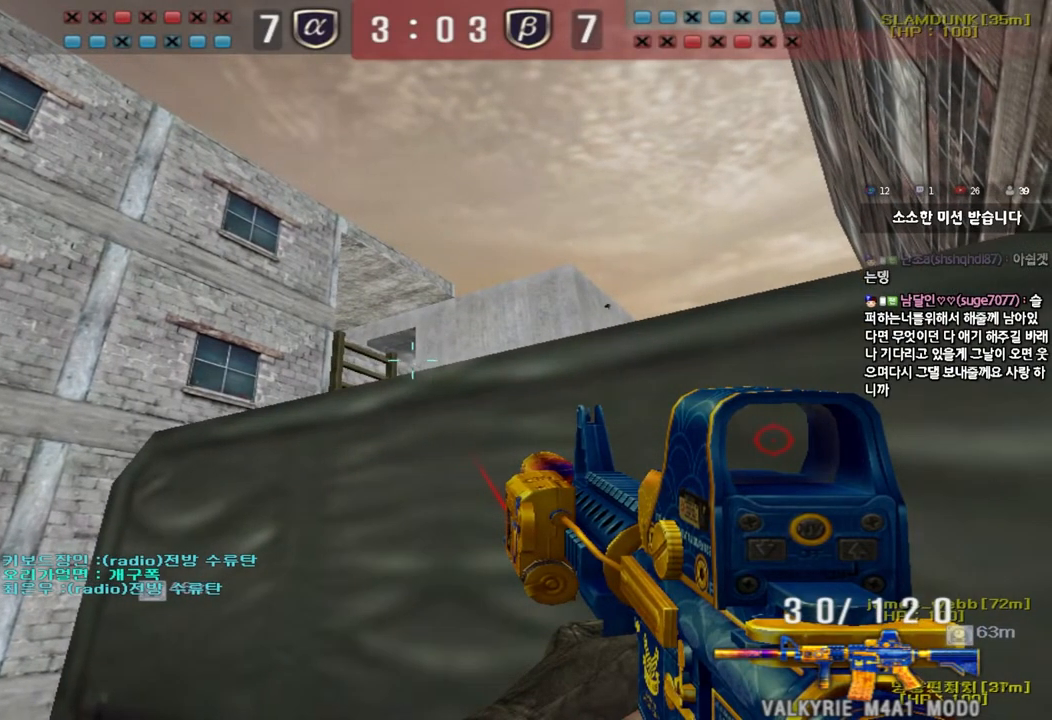
{"keys": ["shift"], "events": []}
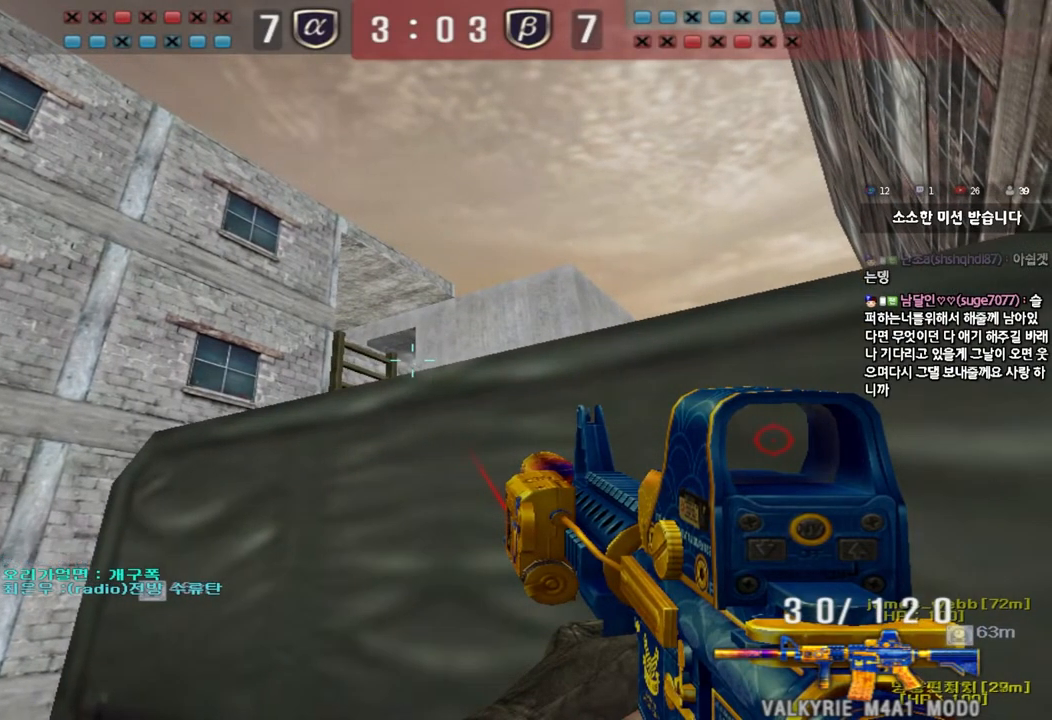
{"keys": ["shift"], "events": []}
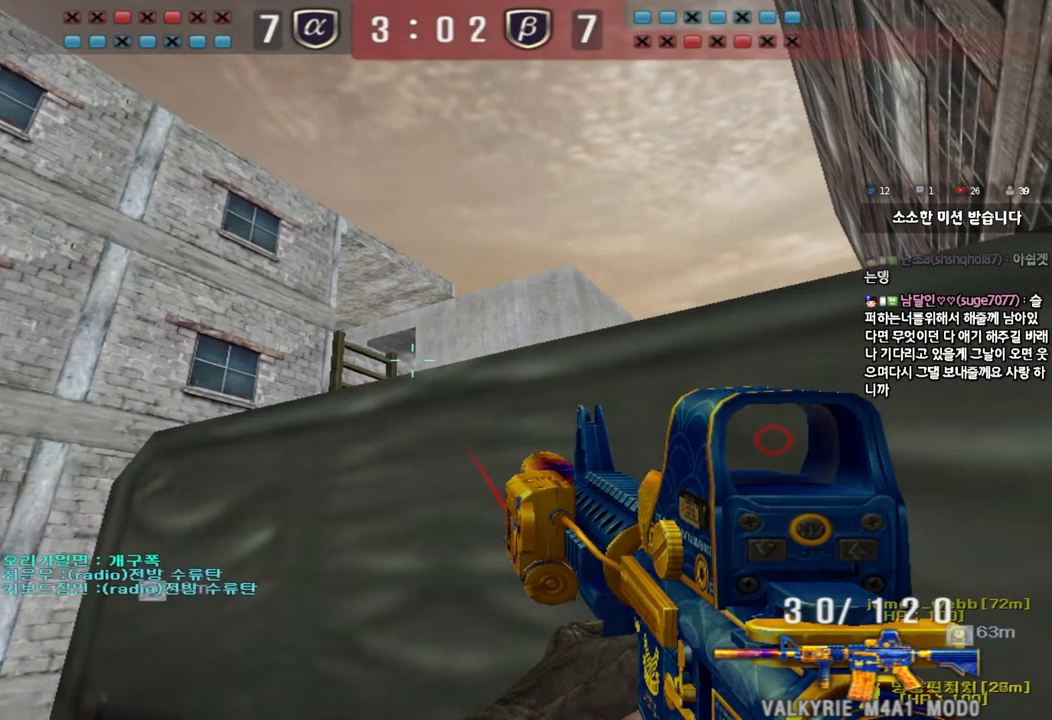
{"keys": ["shift"], "events": []}
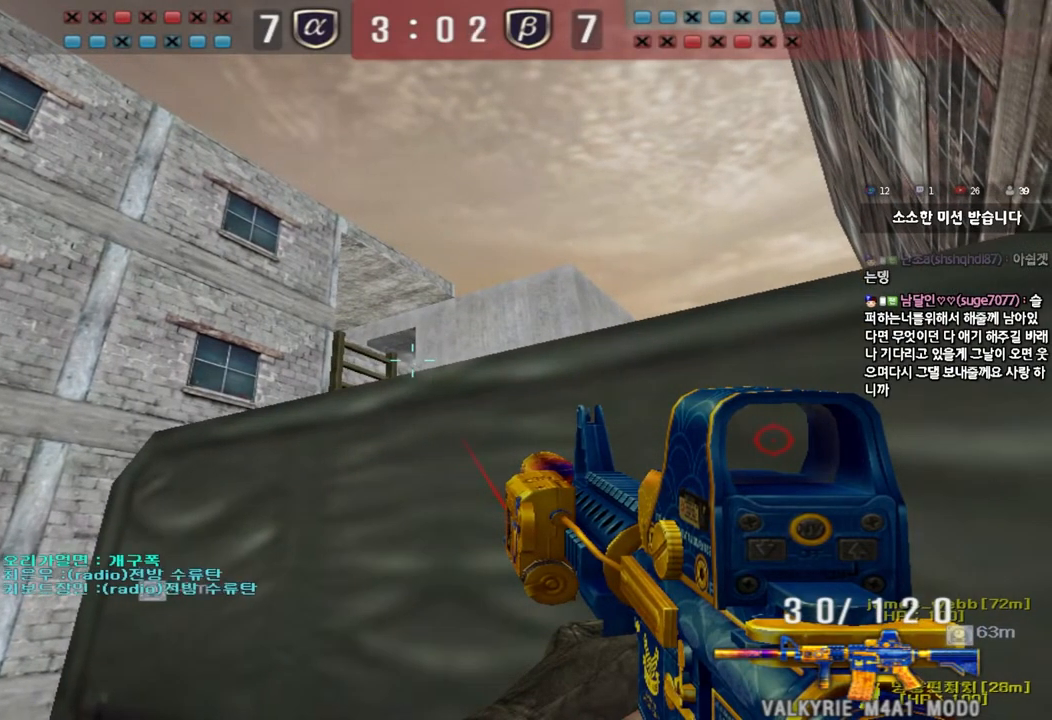
{"keys": ["shift"], "events": []}
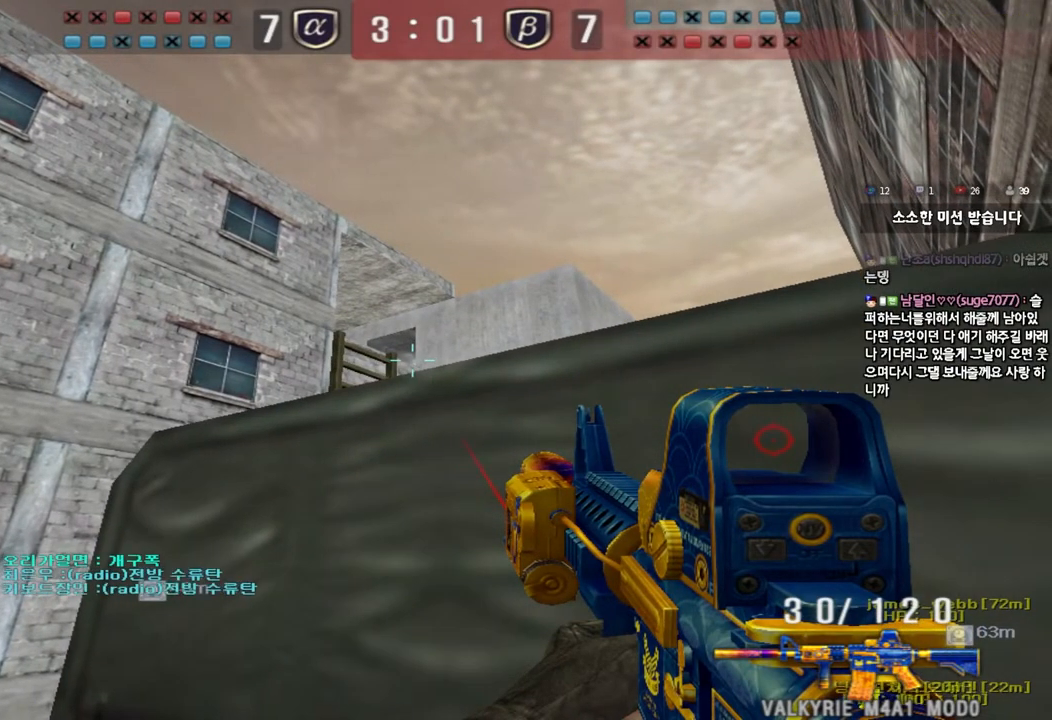
{"keys": ["shift"], "events": []}
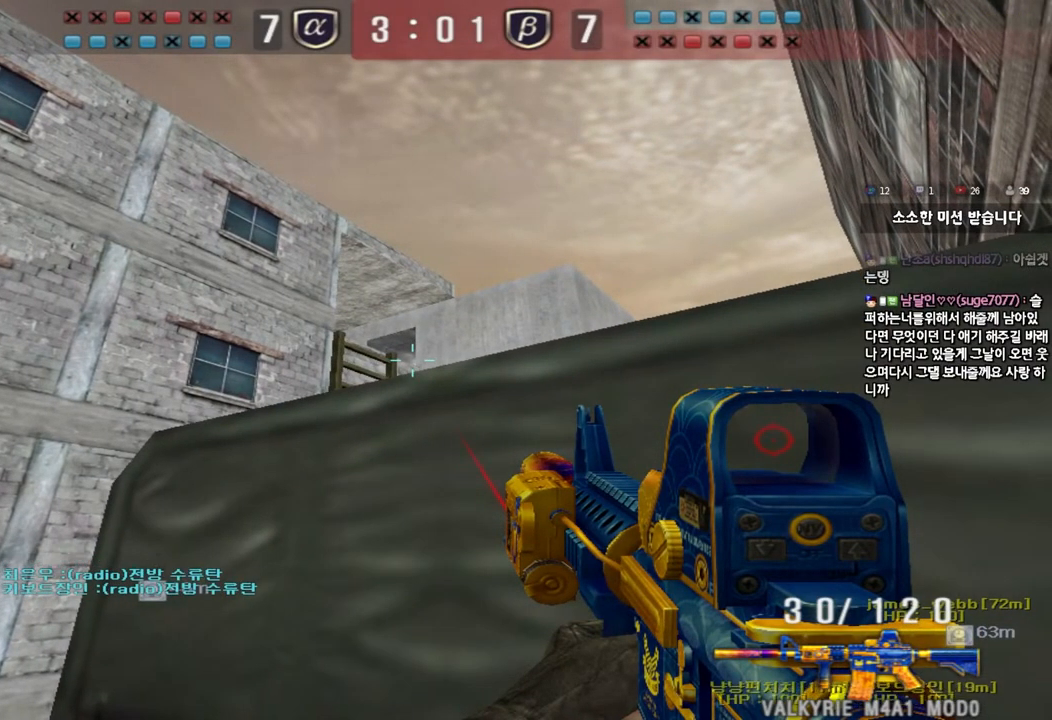
{"keys": ["shift"], "events": []}
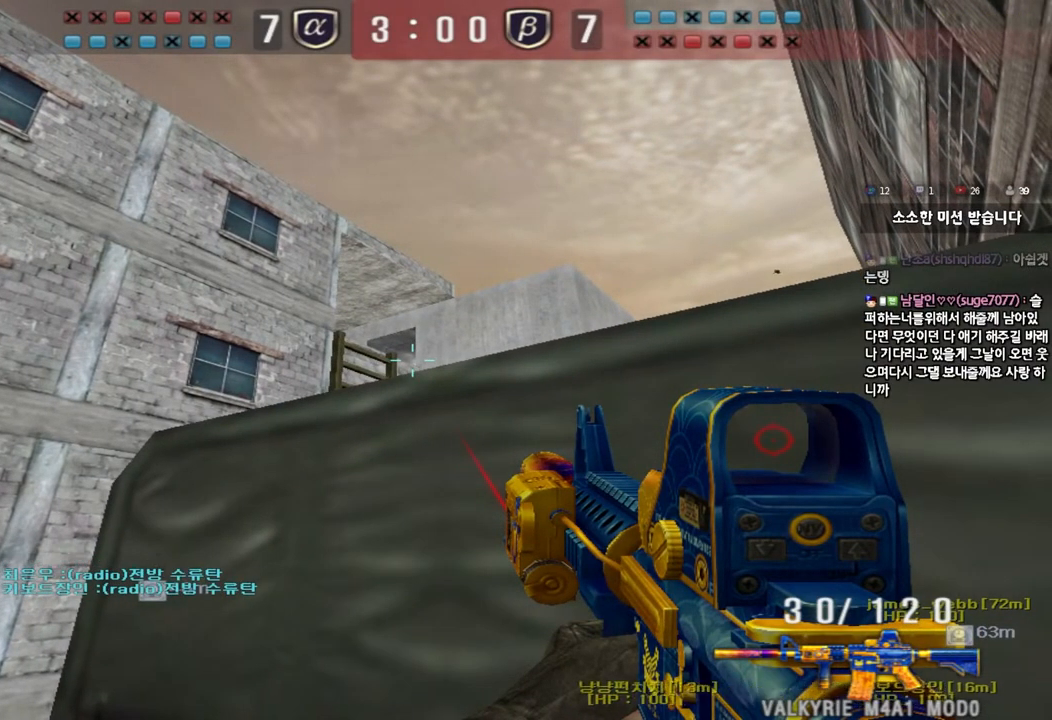
{"keys": ["ctrl", "space"], "events": [[300, "a", "down"], [317, "shift", "up"], [317, "w", "down"], [433, "ctrl", "down"], [433, "space", "down"], [433, "w", "up"], [450, "a", "up"]]}
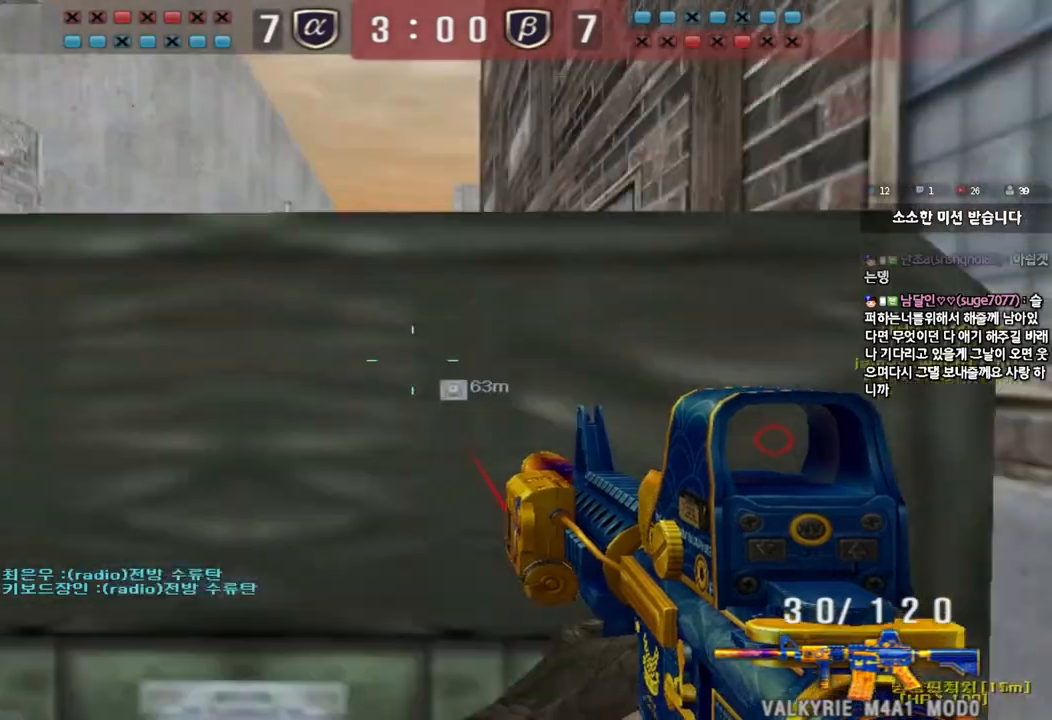
{"keys": ["d", "w"], "events": [[17, "ctrl", "up"], [33, "a", "down"], [33, "s", "down"], [33, "space", "up"], [133, "ctrl", "down"], [250, "a", "up"], [267, "s", "up"], [300, "ctrl", "up"], [367, "d", "down"], [367, "w", "down"]]}
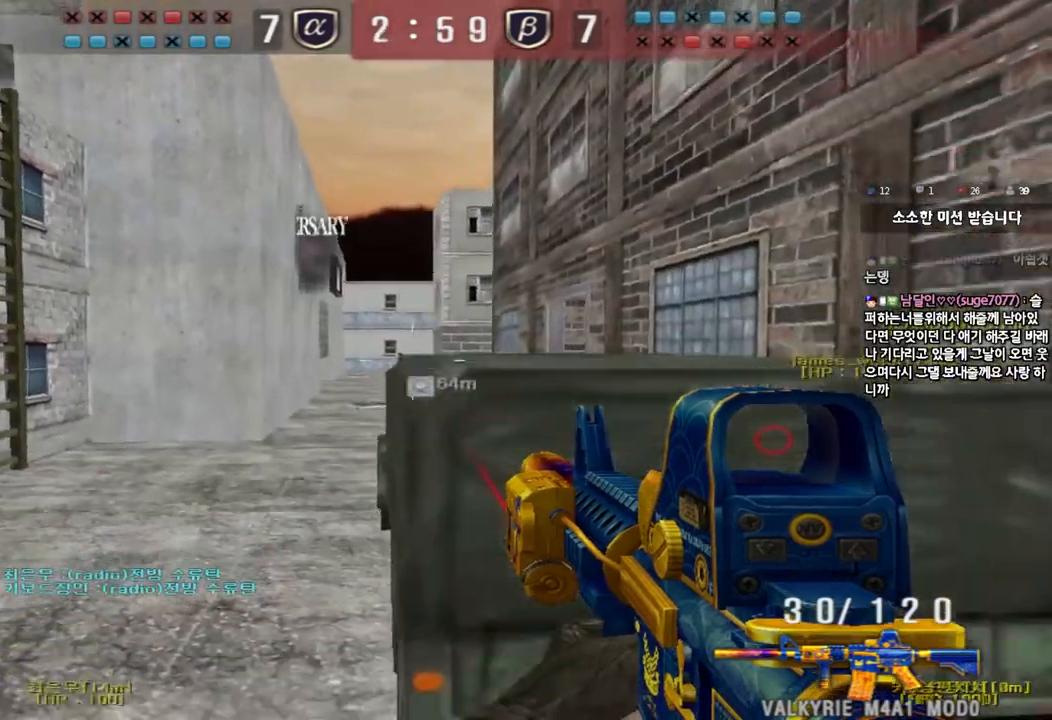
{"keys": [], "events": [[67, "w", "up"], [117, "d", "up"], [150, "a", "down"], [300, "w", "down"], [417, "w", "up"], [433, "a", "up"]]}
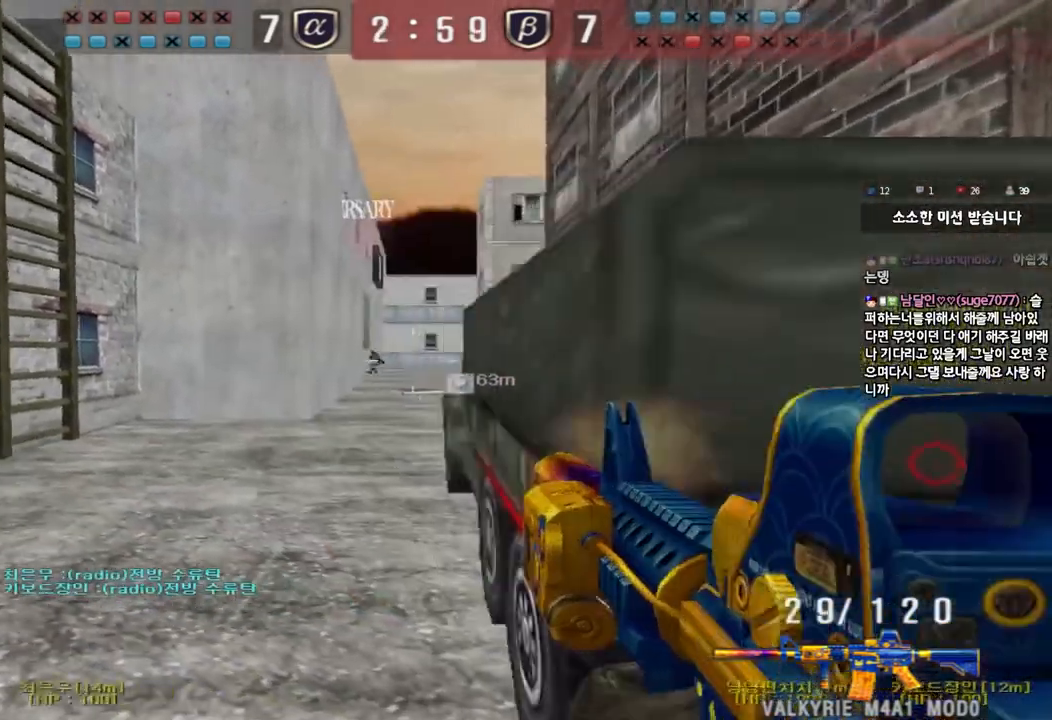
{"keys": ["d", "s"], "events": [[333, "d", "down"], [333, "s", "down"]]}
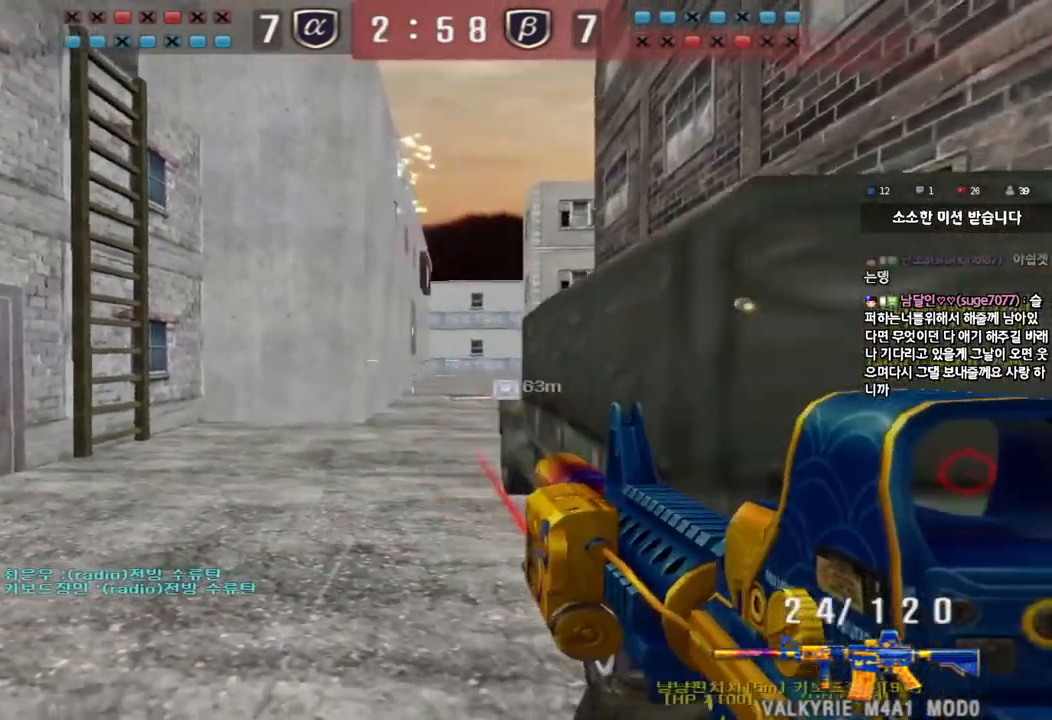
{"keys": ["d", "shift"], "events": [[33, "d", "up"], [33, "s", "up"], [50, "shift", "down"], [267, "a", "down"], [317, "a", "up"], [433, "d", "down"]]}
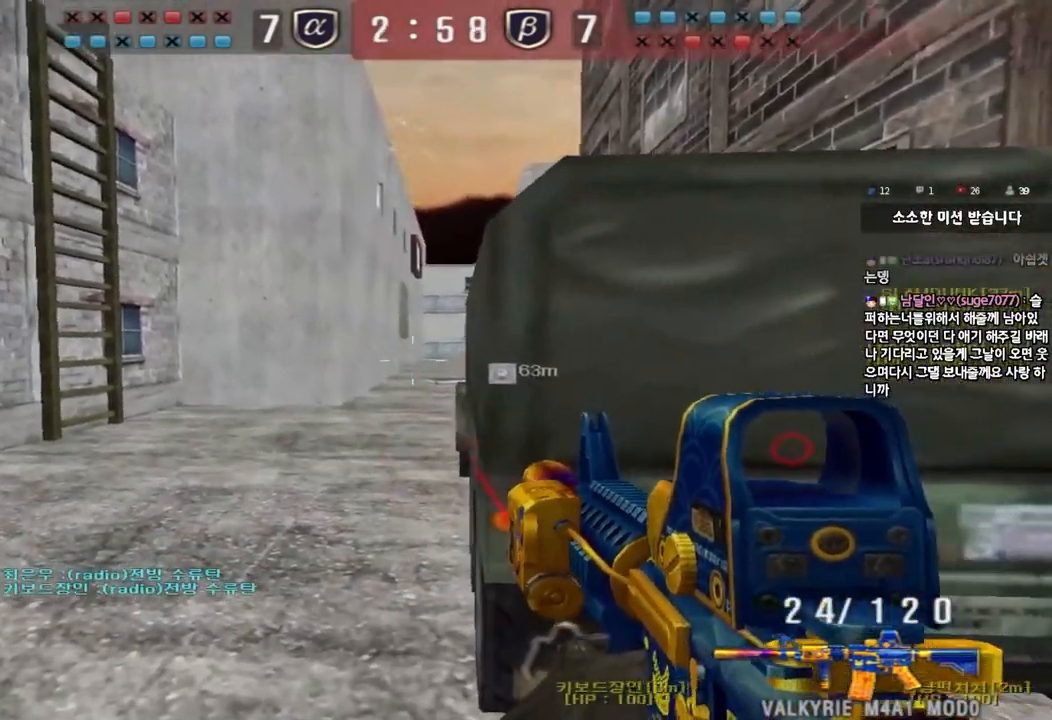
{"keys": ["shift"], "events": [[33, "d", "up"], [183, "d", "down"], [250, "d", "up"], [367, "d", "down"], [450, "d", "up"]]}
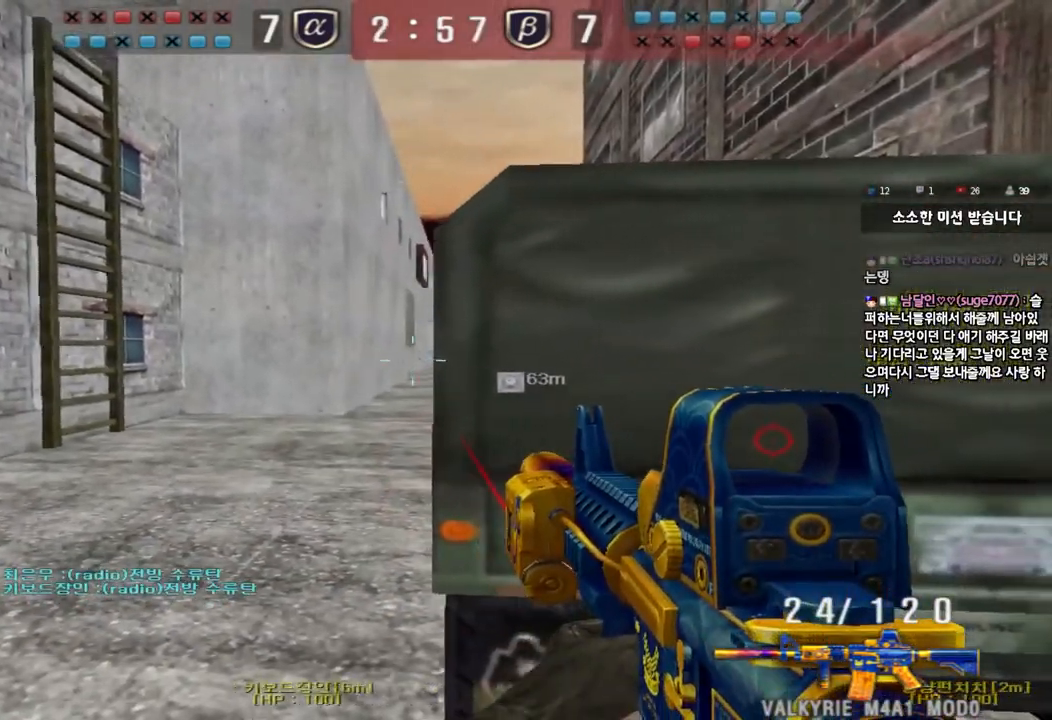
{"keys": ["a", "ctrl", "w"], "events": [[83, "a", "down"], [100, "w", "down"], [133, "shift", "up"], [500, "ctrl", "down"]]}
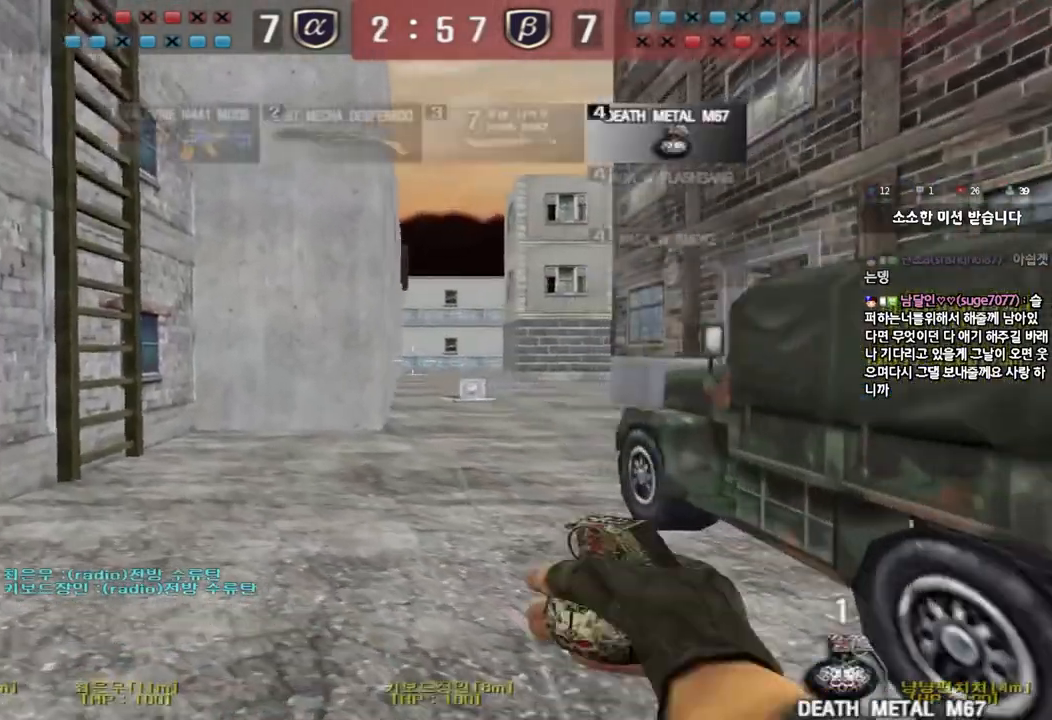
{"keys": ["d", "w"], "events": [[17, "w", "up"], [33, "a", "up"], [100, "ctrl", "up"], [117, "a", "down"], [117, "w", "down"], [317, "ctrl", "down"], [317, "w", "up"], [333, "a", "up"], [383, "w", "down"], [400, "ctrl", "up"], [400, "d", "down"]]}
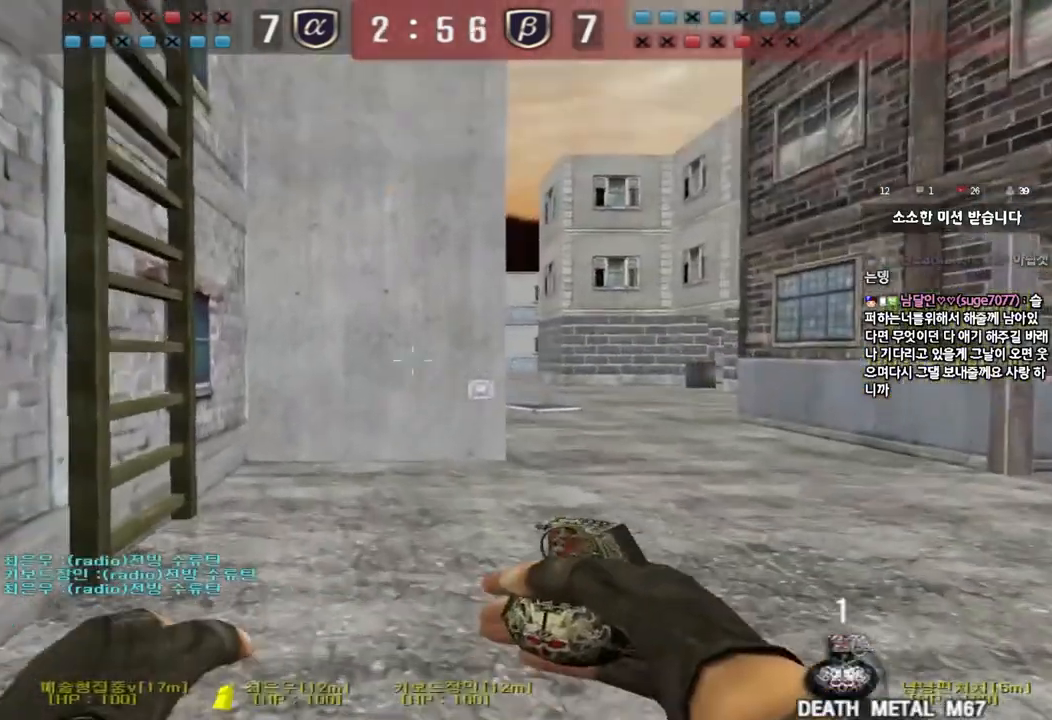
{"keys": ["d", "w"], "events": [[133, "ctrl", "down"], [133, "w", "up"], [150, "d", "up"], [233, "d", "down"], [233, "w", "down"], [250, "ctrl", "up"], [400, "ctrl", "down"], [400, "d", "up"], [417, "w", "up"], [467, "ctrl", "up"], [467, "d", "down"], [467, "w", "down"]]}
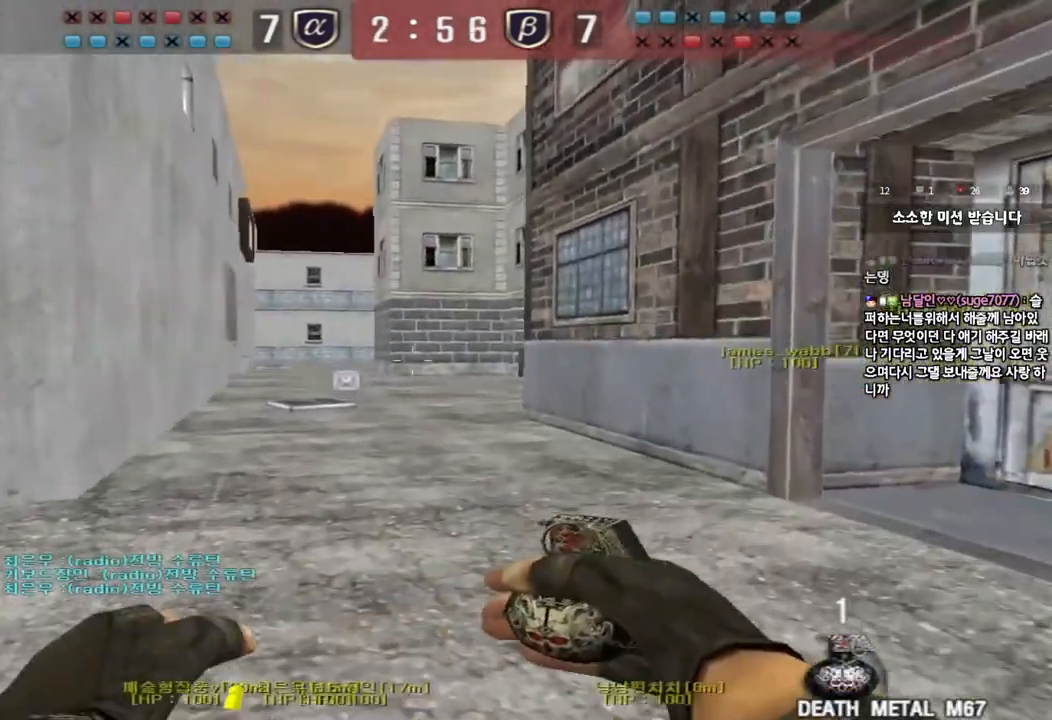
{"keys": ["d", "s"], "events": [[100, "ctrl", "down"], [117, "d", "up"], [117, "w", "up"], [200, "ctrl", "up"], [200, "d", "down"], [200, "s", "down"]]}
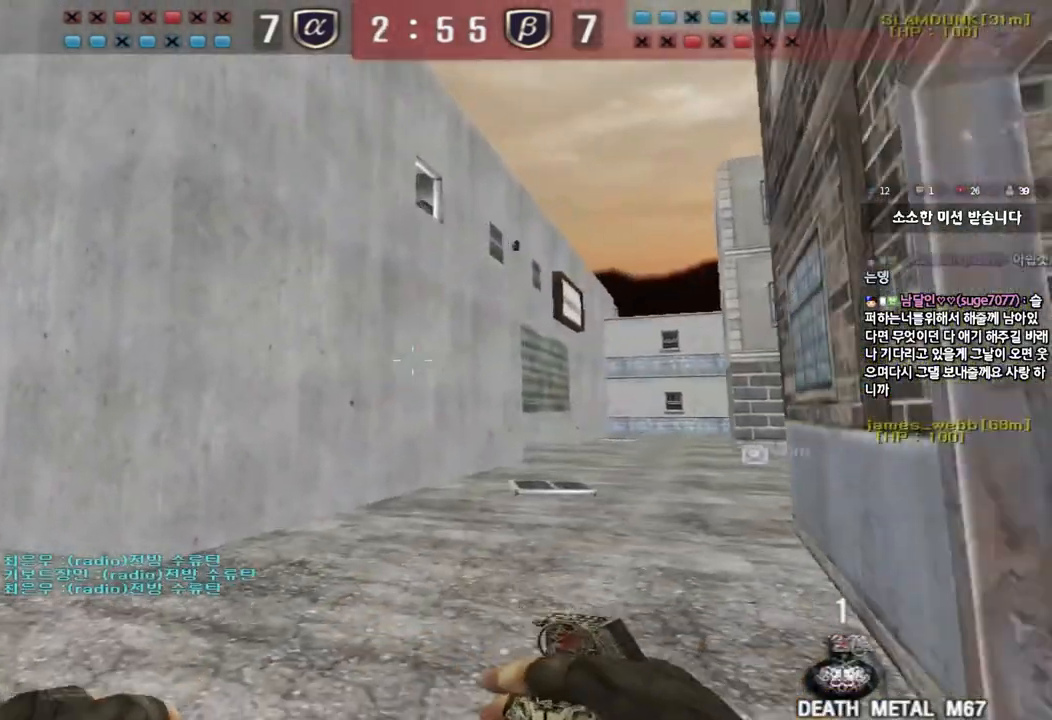
{"keys": ["a", "w"], "events": [[33, "s", "up"], [33, "shift", "down"], [50, "d", "up"], [133, "d", "down"], [133, "shift", "up"], [133, "w", "down"], [317, "d", "up"], [367, "a", "down"]]}
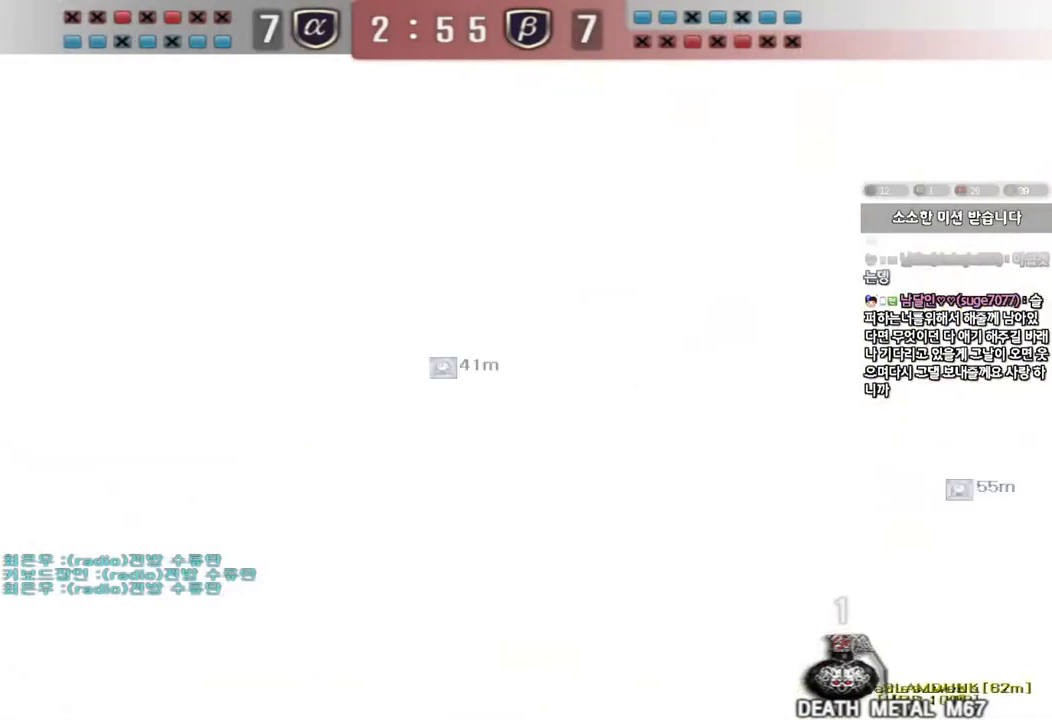
{"keys": ["a", "ctrl", "w"], "events": [[400, "ctrl", "down"], [400, "w", "up"], [417, "a", "up"], [500, "a", "down"], [500, "w", "down"]]}
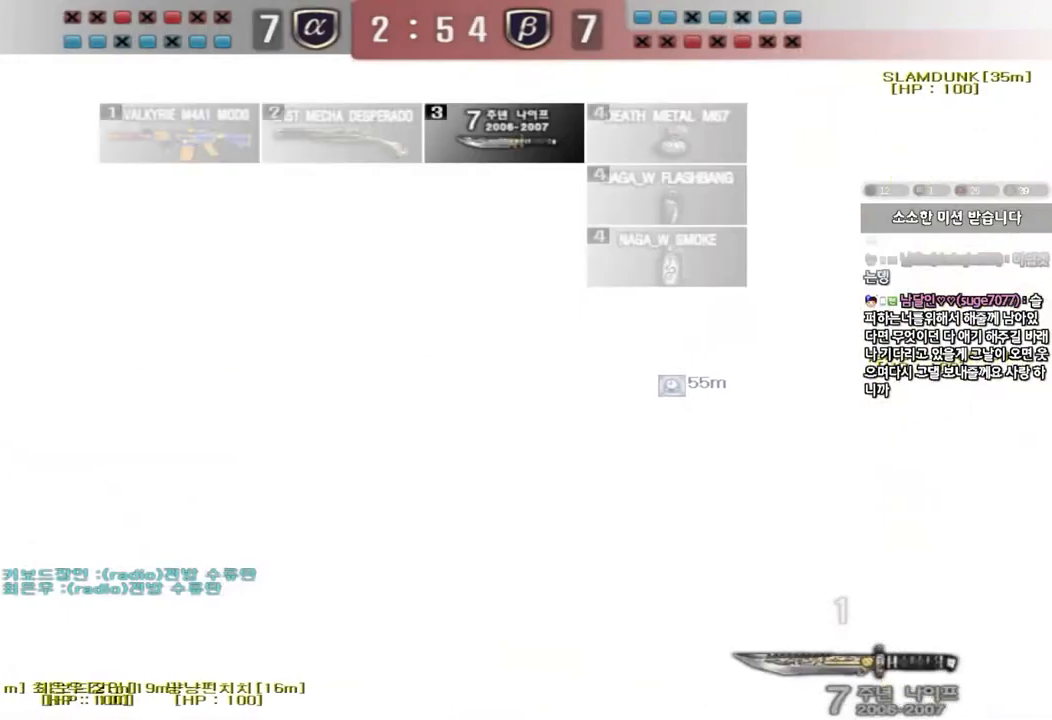
{"keys": ["ctrl"], "events": [[17, "ctrl", "up"], [200, "ctrl", "down"], [217, "w", "up"], [233, "a", "up"], [267, "ctrl", "up"], [267, "w", "down"], [283, "a", "down"], [400, "a", "up"], [400, "ctrl", "down"], [400, "w", "up"]]}
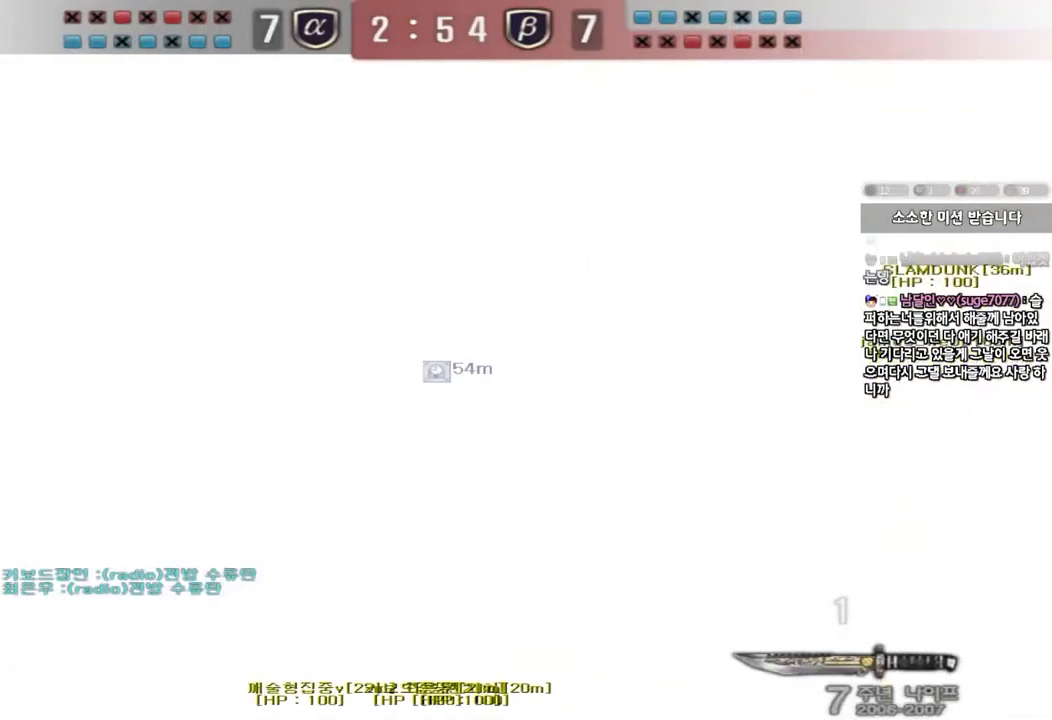
{"keys": ["a", "ctrl", "s"], "events": [[200, "a", "down"], [200, "s", "down"]]}